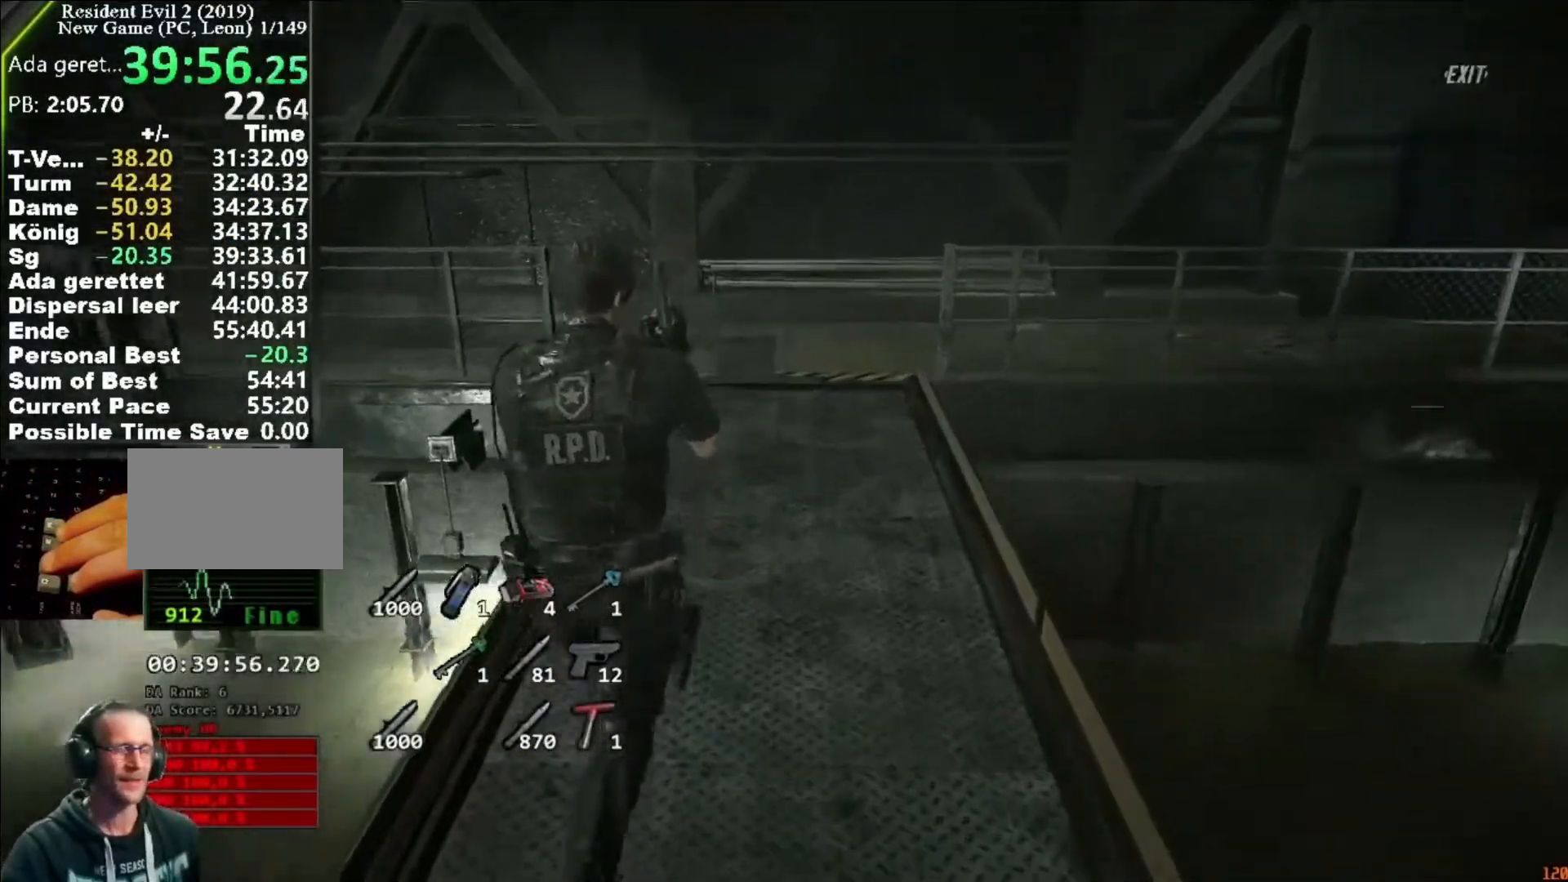
Gameplay with keyboard and mouse; each line is a JSON object with the keys and mouse buttons held at the frame after it. "events" lists presses ("down") and releases ("up") of "1", "2", "3", "4", "5", "a", "alt", "c", "caps_lock", "ctrl", "d", "e", "f", "g", "q", "r", "s", "shift", "space", "t", "tab", "v", "w", "x", "z", "mouse_left", "mouse_wheel" and "mouse_right" between this image and that frame as [ms after this image, input, new state], when the widget could be followed in between. "mouse_left", "mouse_wheel", "mouse_right" = the "left", "wheel", "right" buttons of the "mouse" list. No other keys are recorded. "wheel" means that the mouse wheel is clicked or scrolled. Not read: mouse_move.
{"keys": ["shift", "w"], "mouse": [], "events": []}
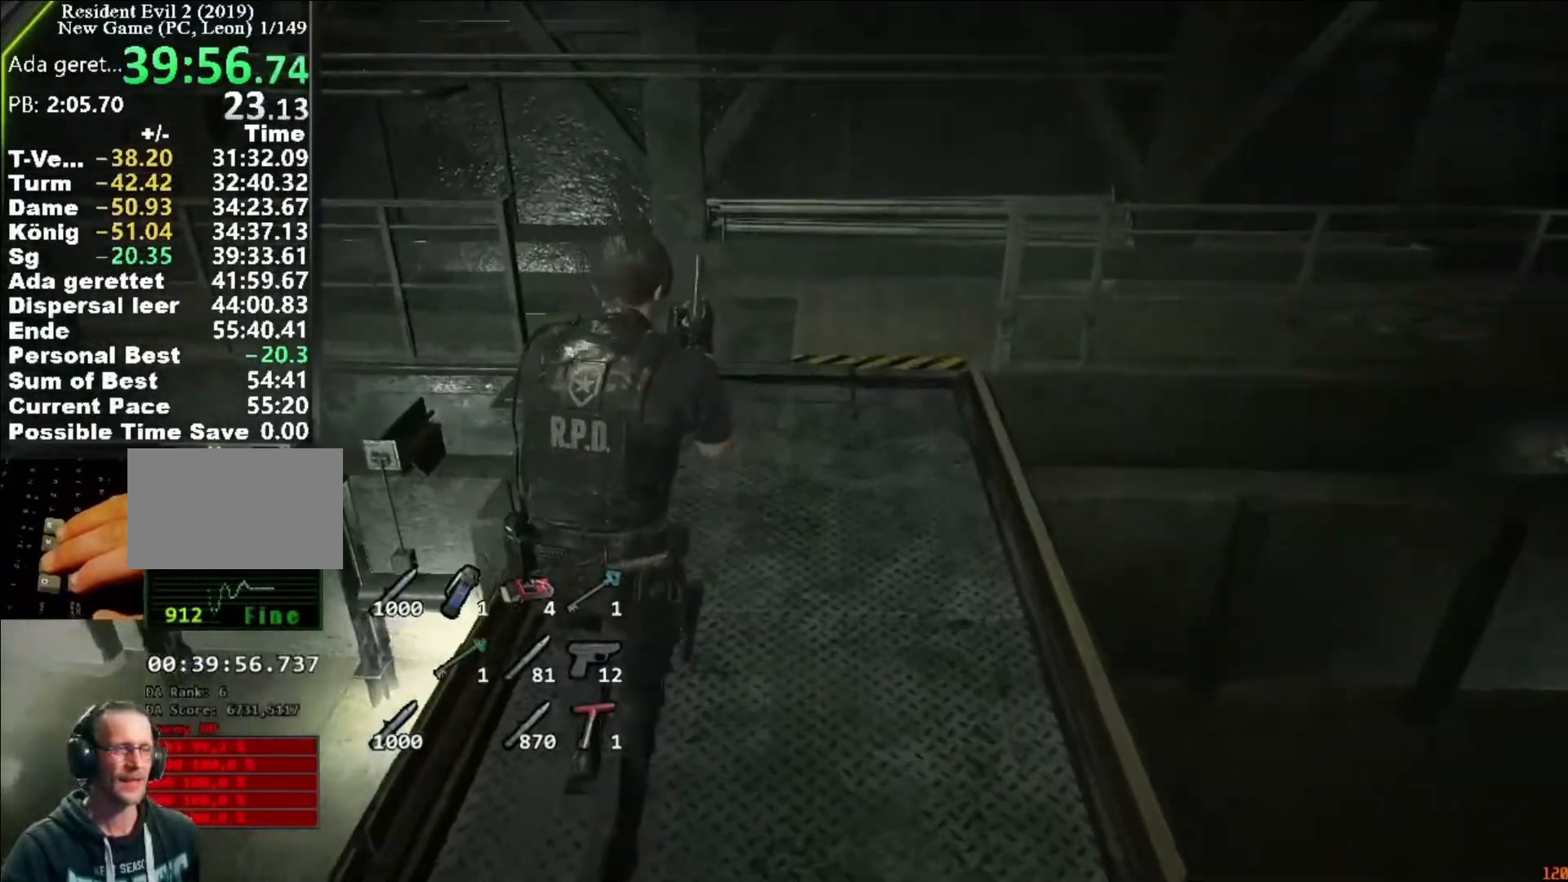
{"keys": ["shift", "w"], "mouse": []}
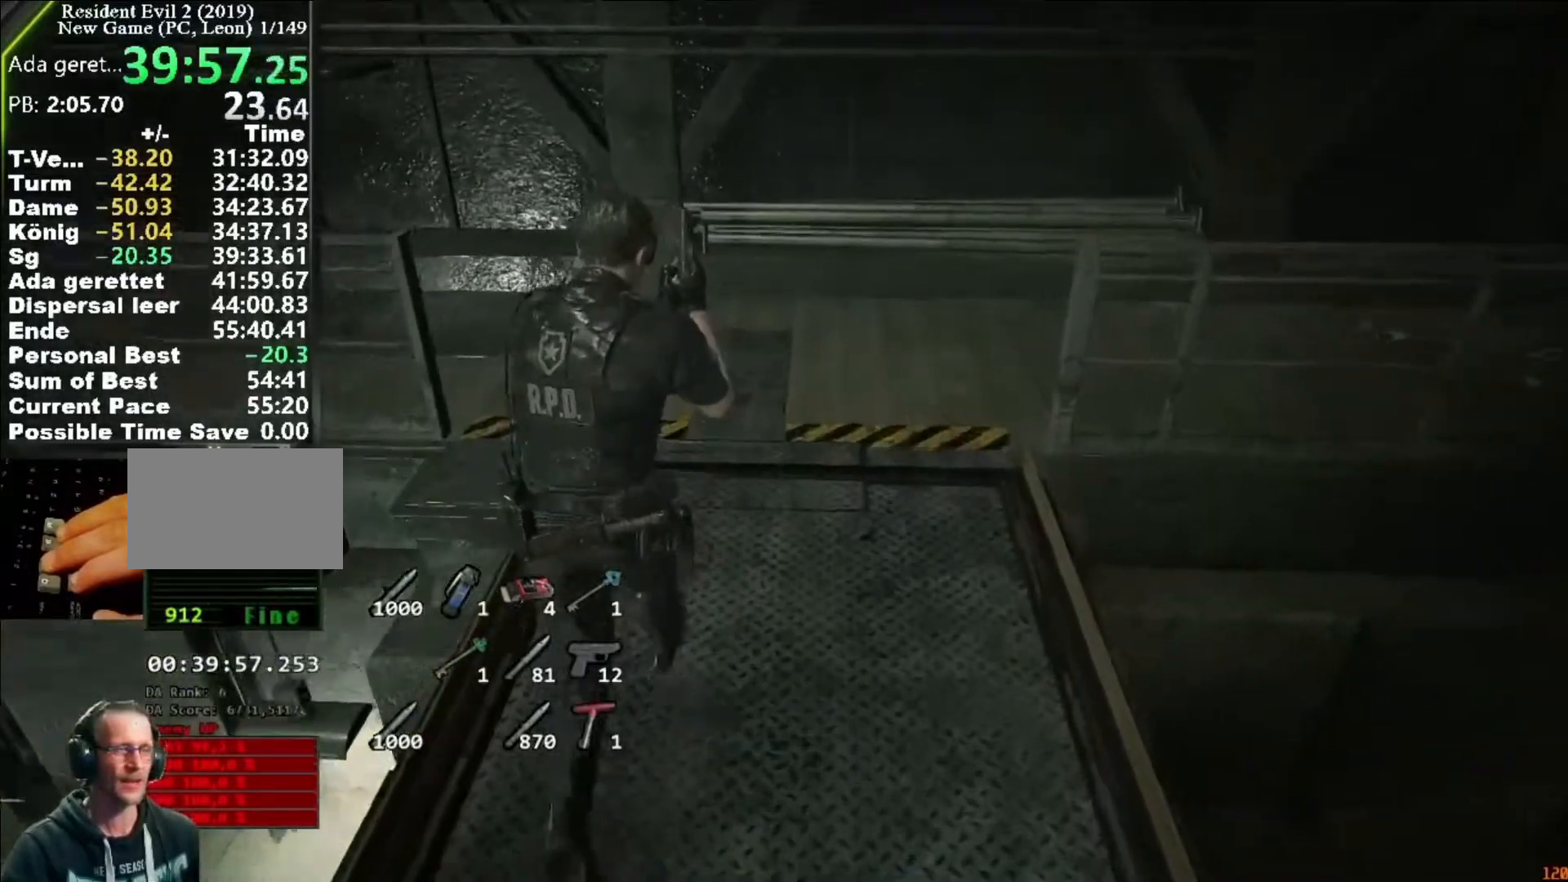
{"keys": ["shift", "w"], "mouse": [], "events": []}
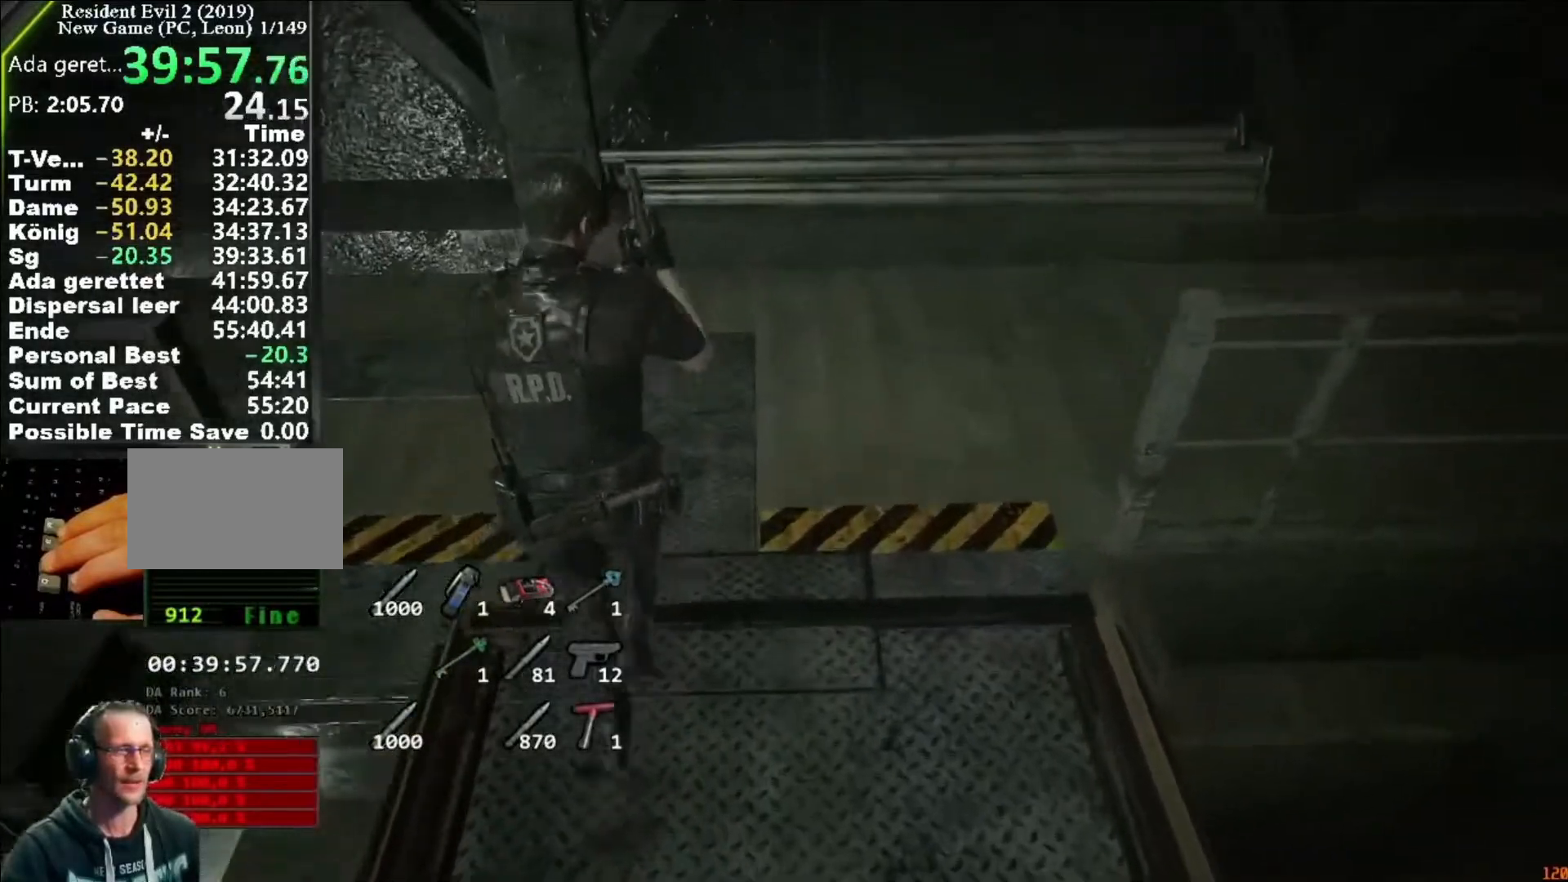
{"keys": ["a", "shift"], "mouse": [], "events": [[383, "a", "down"], [383, "mouse_right", "down"], [417, "w", "up"], [483, "mouse_right", "up"]]}
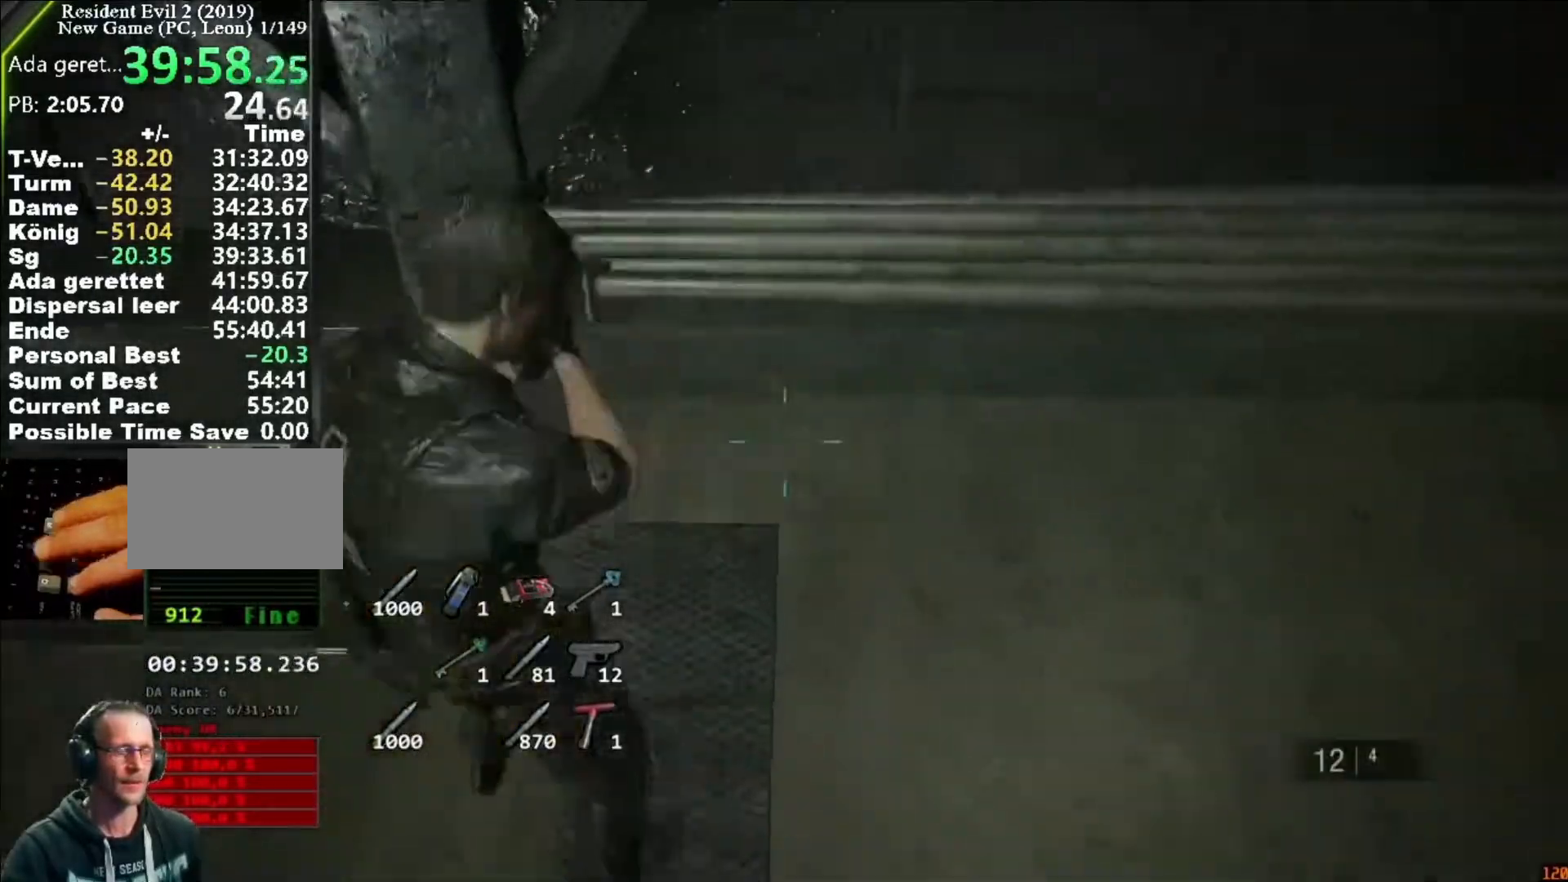
{"keys": ["shift", "w"], "mouse": []}
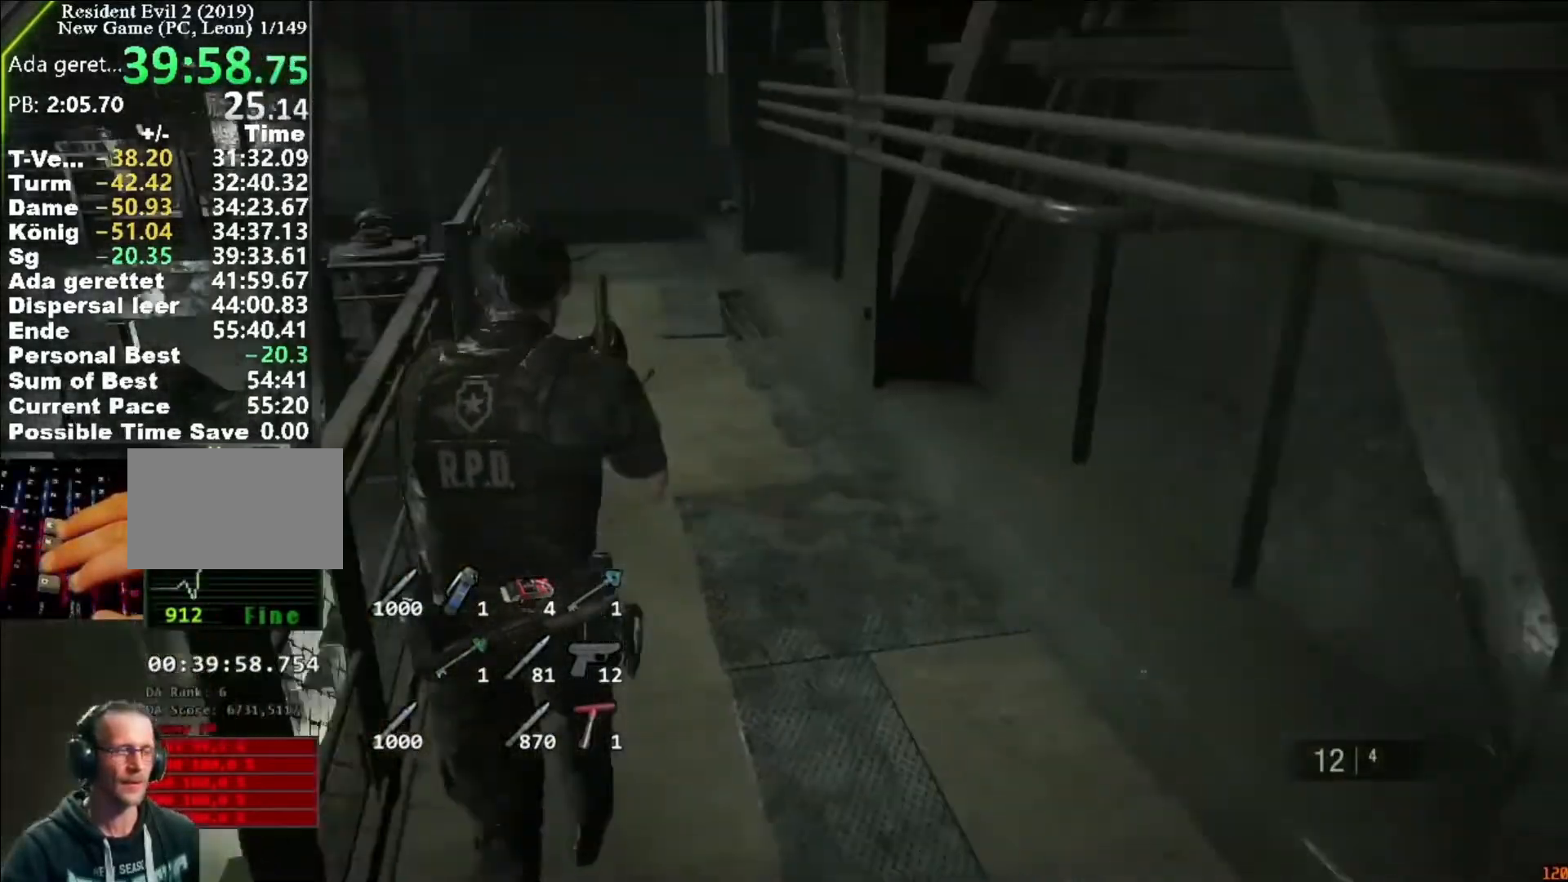
{"keys": ["shift", "w"], "mouse": []}
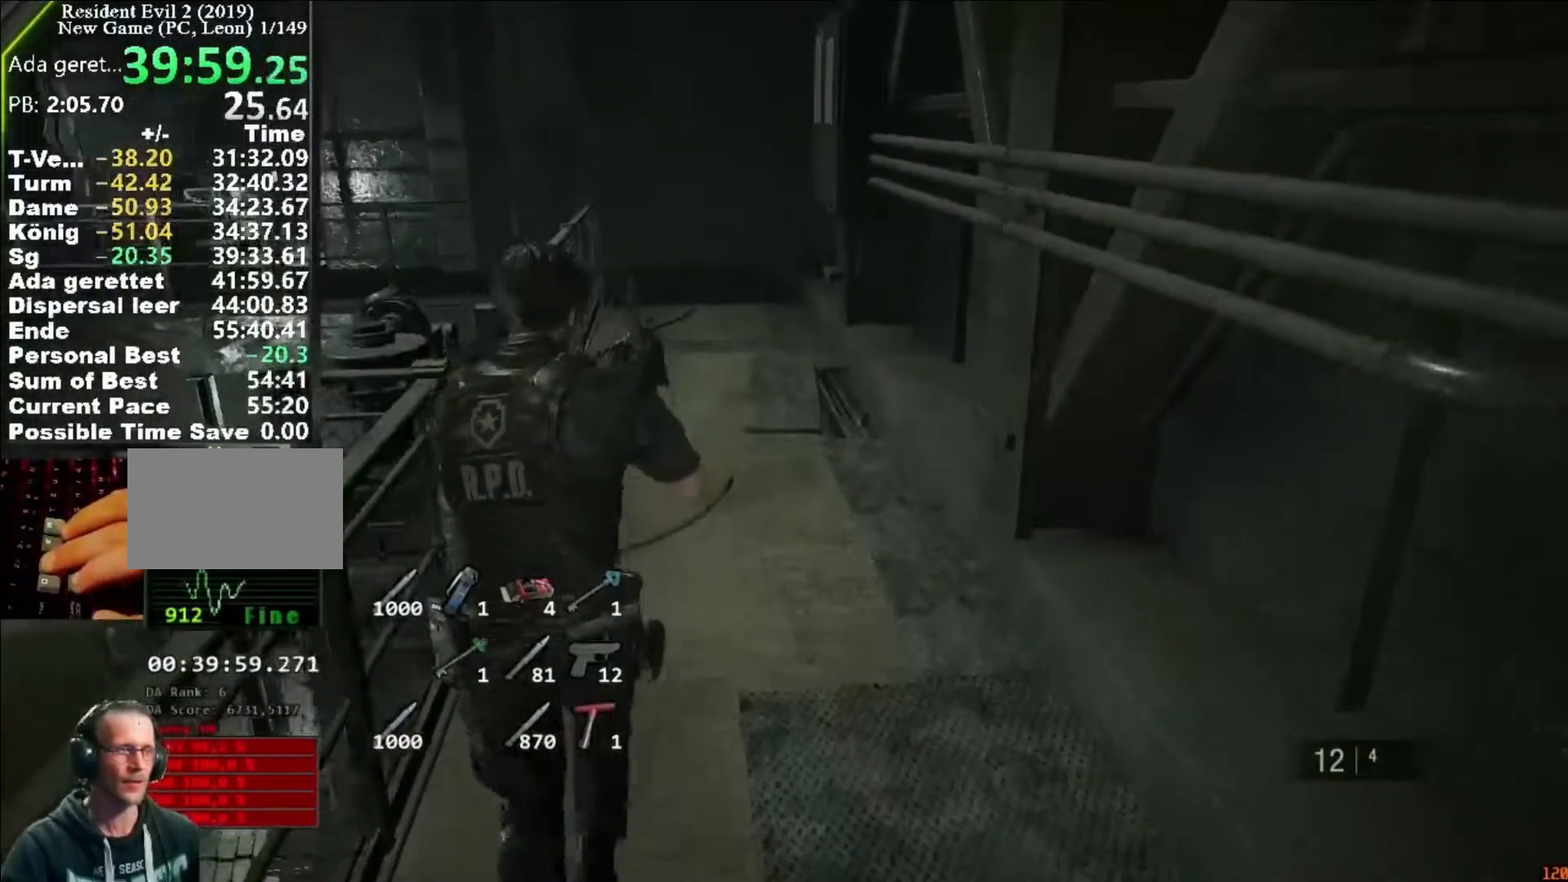
{"keys": ["shift", "w"], "mouse": []}